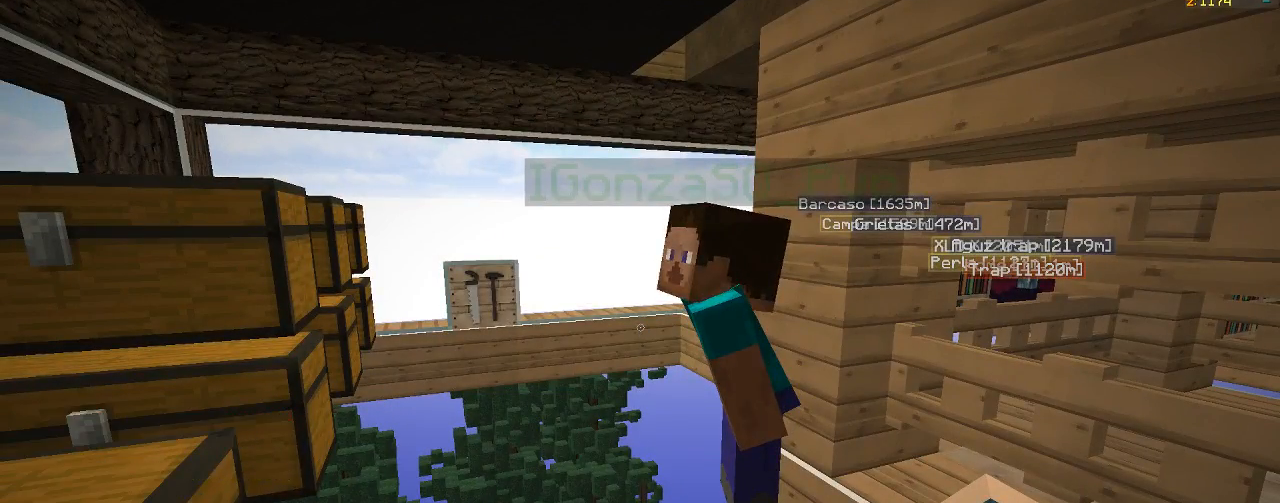
Gameplay with keyboard and mouse; each line is a JSON object with the keys and mouse buttons held at the frame after it. "events" lists presses ("down") and releases ("up") of "a", "d", "s", "w", "mouse_left" and "mouse_right" between this image and that frame as [ms after this image, input, new state], when the widget could be followed in between. "mouse_left", "mouse_right" = the "left", "right" buttons of the "mouse" list. No other keys are recorded. Fast repeated clicks can show as one long hold. Mouse movement is not recorded.
{"keys": [], "mouse": [], "events": []}
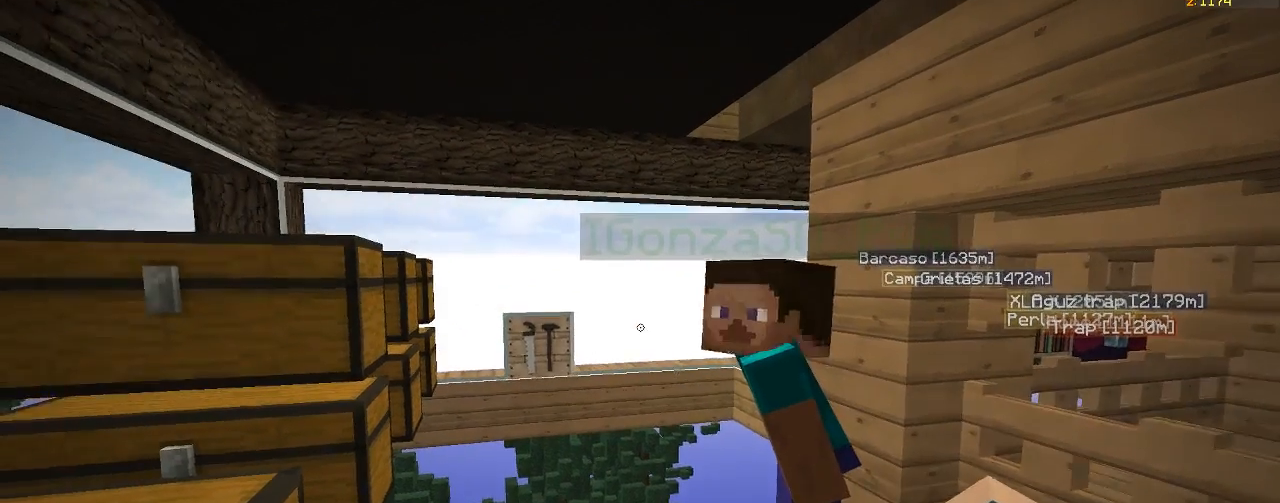
{"keys": [], "mouse": [], "events": []}
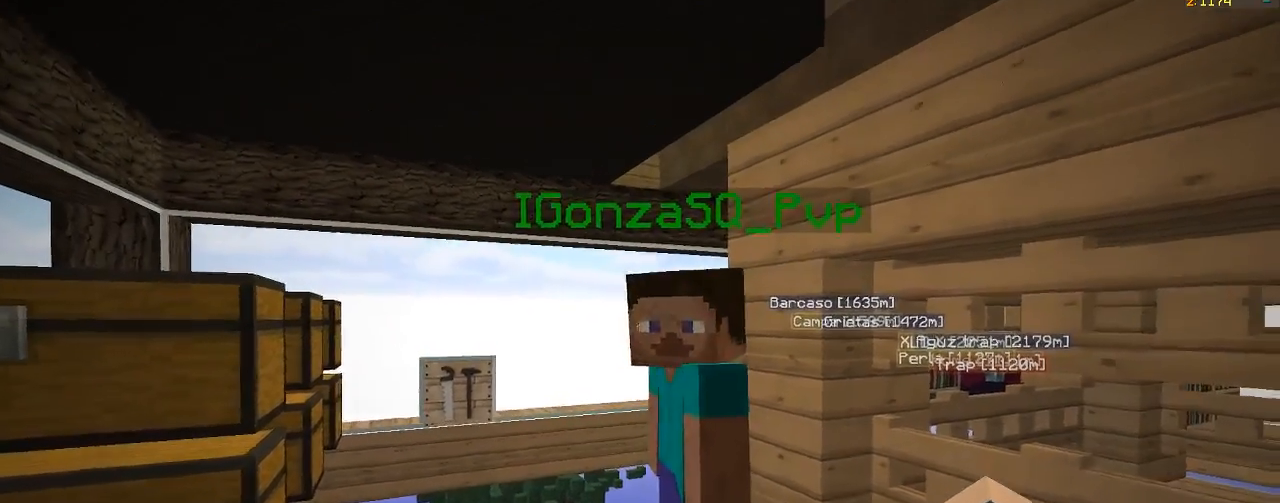
{"keys": [], "mouse": ["left"], "events": [[300, "mouse_left", "down"], [450, "mouse_left", "up"], [467, "mouse_left", "down"]]}
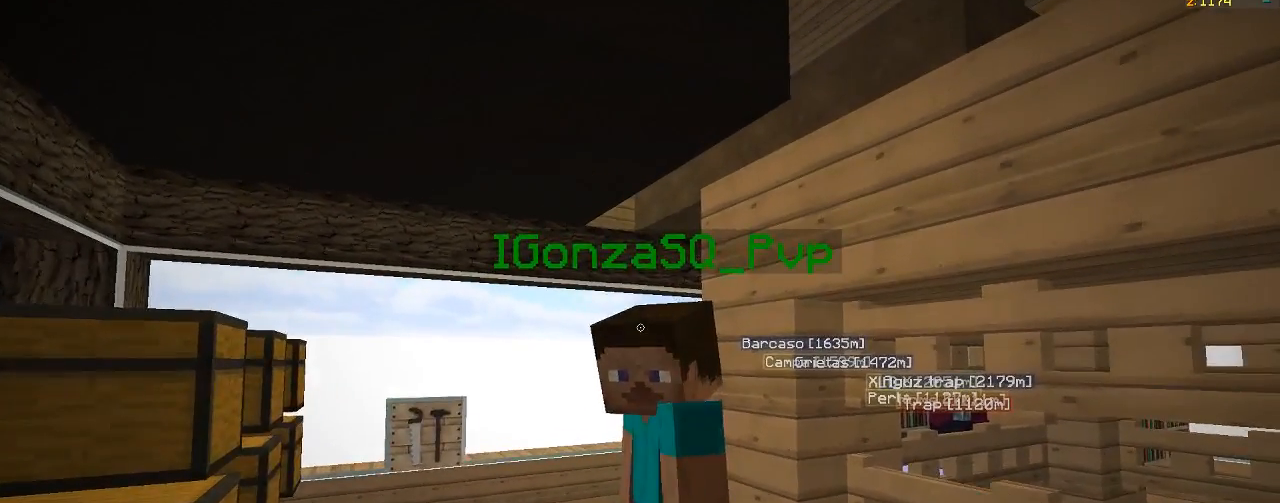
{"keys": [], "mouse": ["left"], "events": [[117, "mouse_left", "up"], [483, "mouse_left", "down"]]}
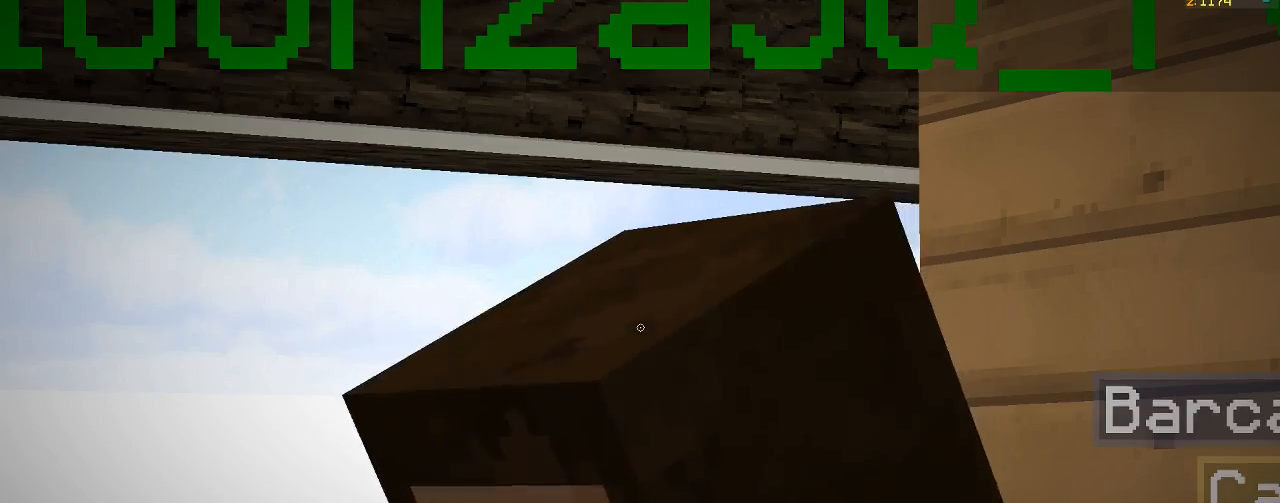
{"keys": [], "mouse": [], "events": [[150, "mouse_left", "up"]]}
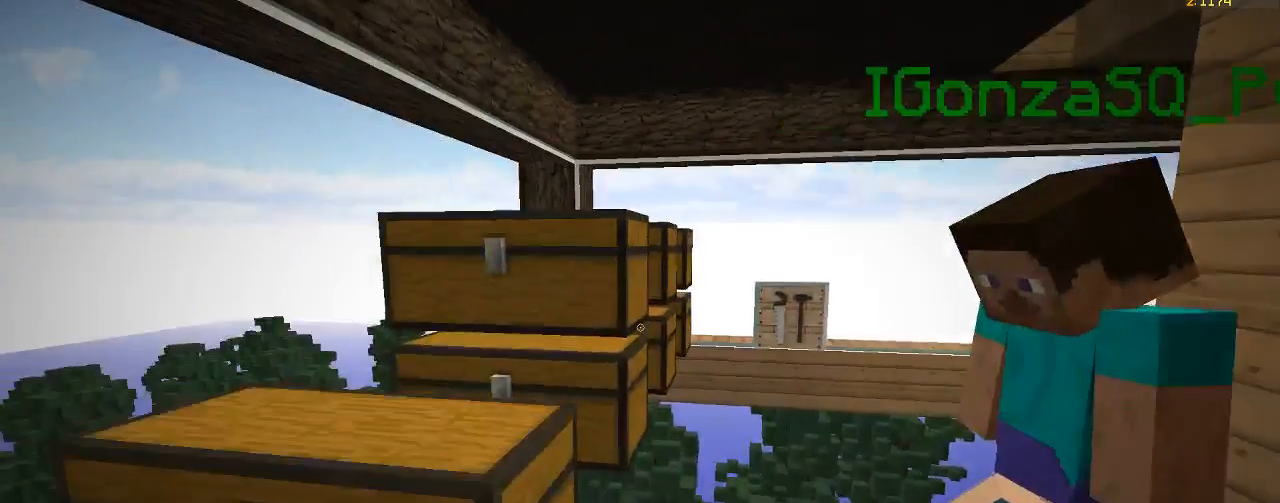
{"keys": [], "mouse": [], "events": [[200, "s", "down"], [450, "s", "up"]]}